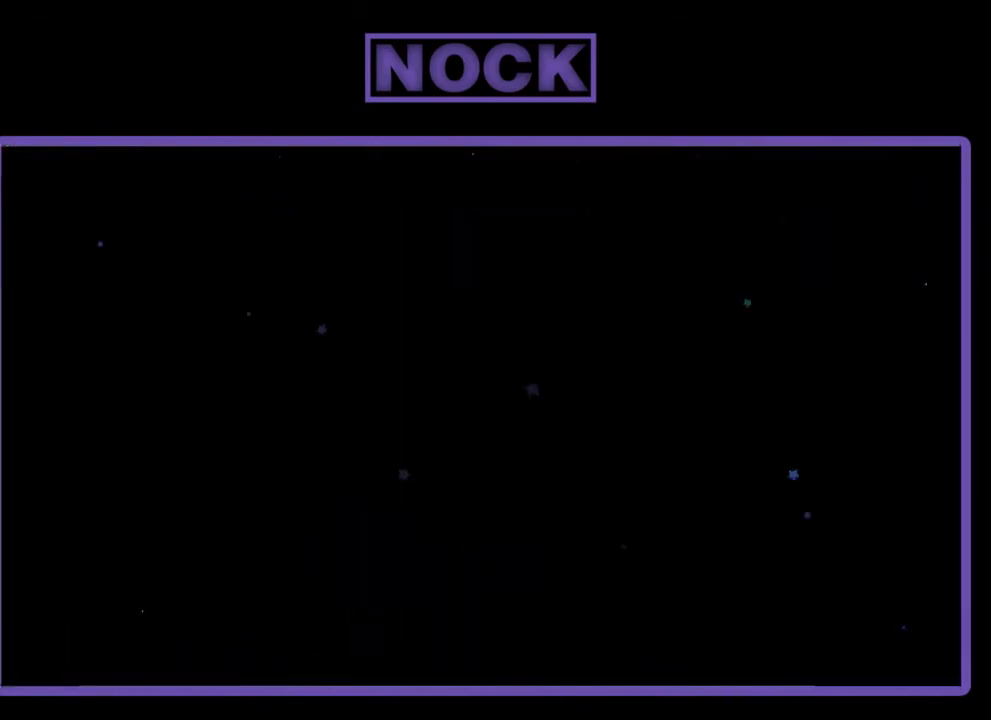
Gameplay with a controller (PlayStation layout); each line is a JSON object with the inputs held at the frame after it. "events" lists button and stick changes between this image and that frame as [ms after this image, input, new state], when the widget could be followed in between. Not read: right_stick.
{"buttons": ["R2", "DPAD_RIGHT"], "left_stick": "center", "events": [[383, "DPAD_RIGHT", "down"], [417, "R2", "down"]]}
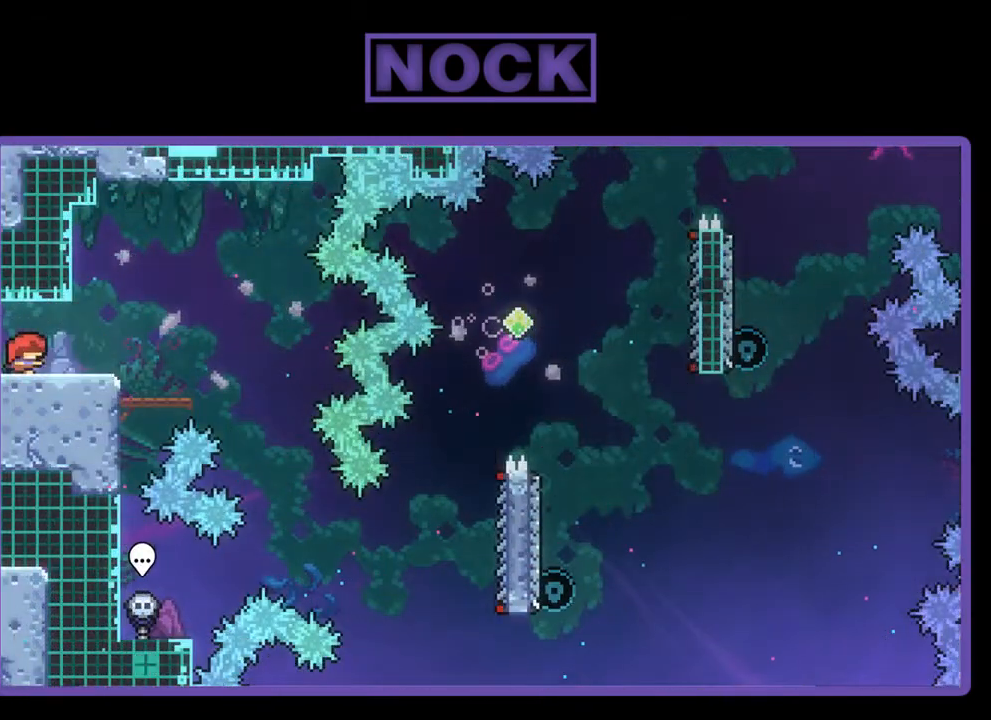
{"buttons": ["R2", "DPAD_RIGHT"], "left_stick": "center", "events": [[150, "CROSS", "down"], [283, "CROSS", "up"]]}
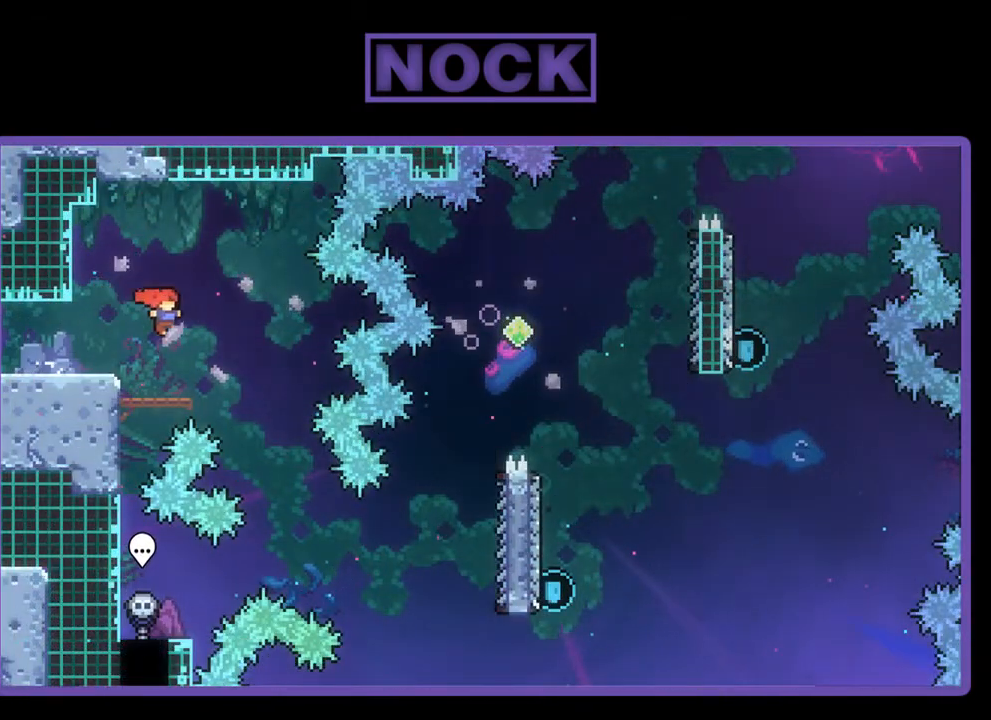
{"buttons": ["R2", "DPAD_RIGHT"], "left_stick": "center", "events": []}
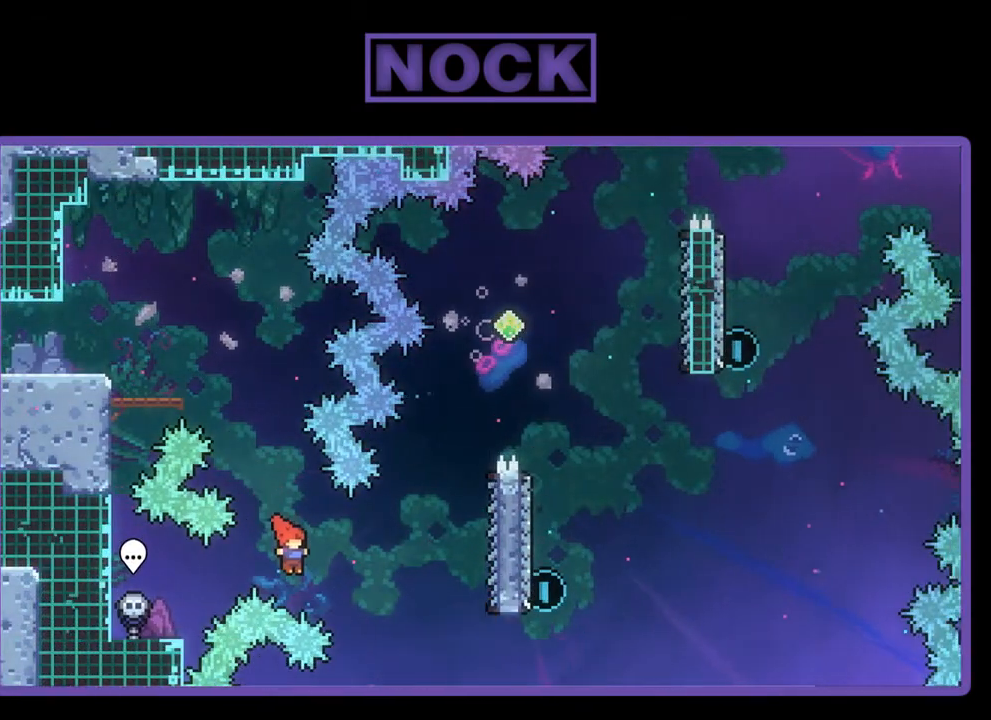
{"buttons": ["R2"], "left_stick": "center", "events": [[50, "CIRCLE", "down"], [250, "CIRCLE", "up"], [417, "DPAD_RIGHT", "up"]]}
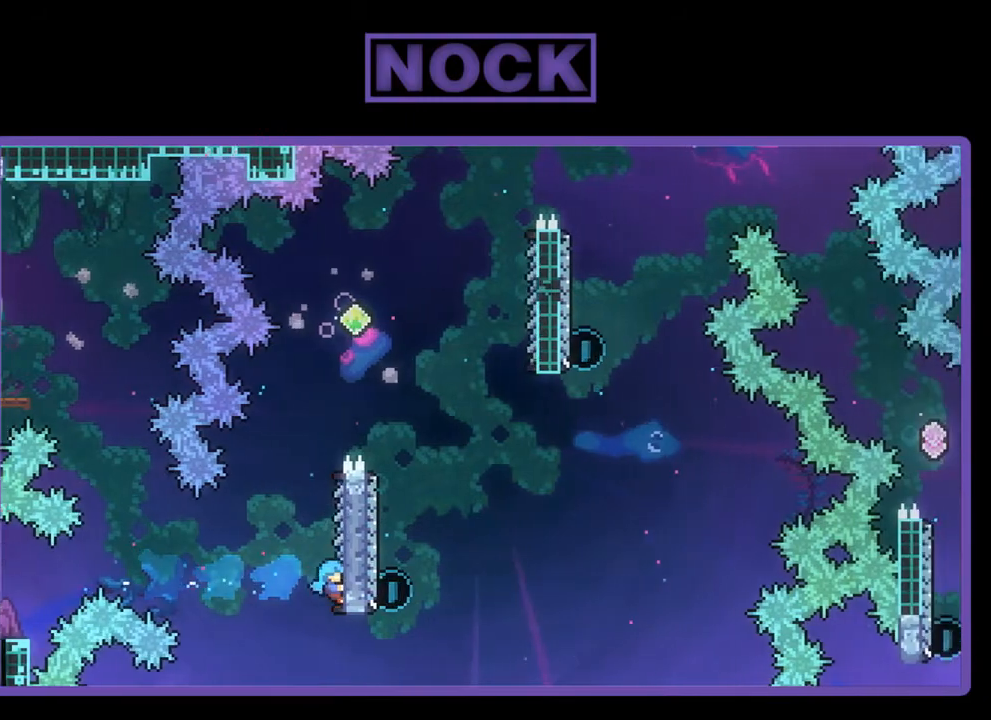
{"buttons": ["CROSS", "R2", "DPAD_UP"], "left_stick": "center", "events": [[17, "DPAD_UP", "down"], [383, "CROSS", "down"]]}
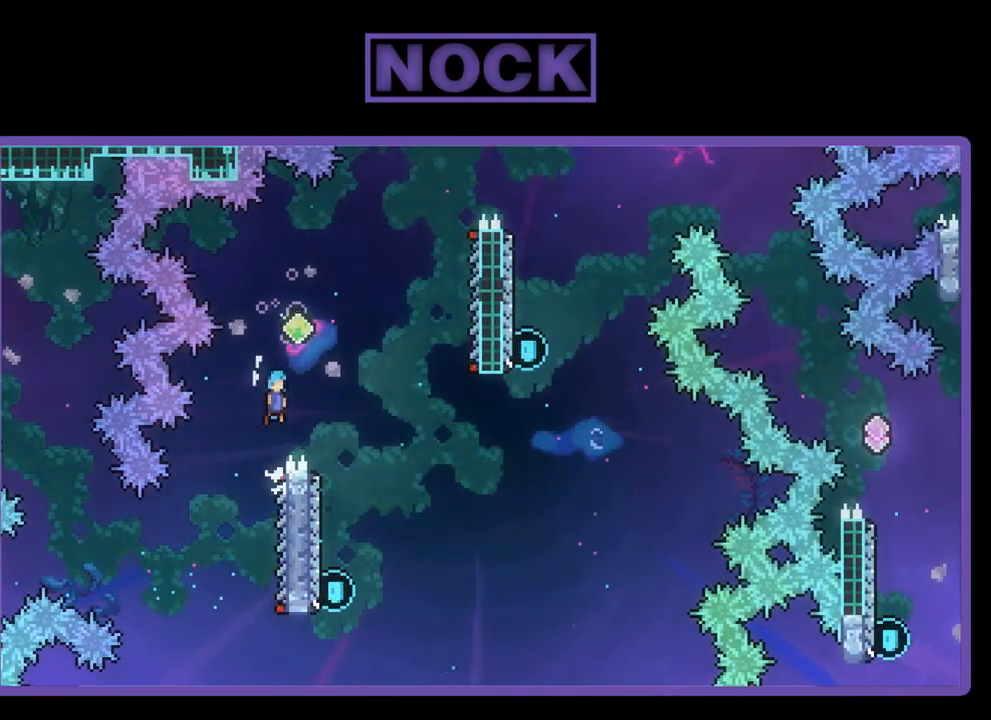
{"buttons": ["R2"], "left_stick": "center", "events": [[50, "DPAD_RIGHT", "down"], [117, "DPAD_UP", "up"], [217, "CROSS", "up"], [350, "DPAD_RIGHT", "up"]]}
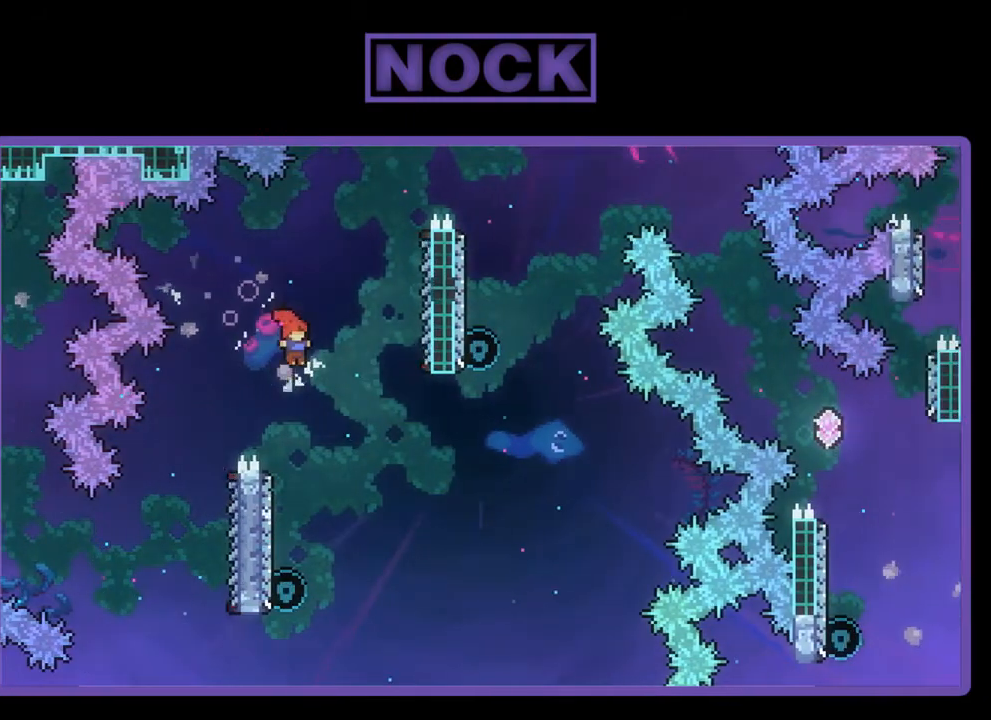
{"buttons": ["R2"], "left_stick": "center", "events": [[250, "DPAD_LEFT", "down"], [417, "DPAD_LEFT", "up"]]}
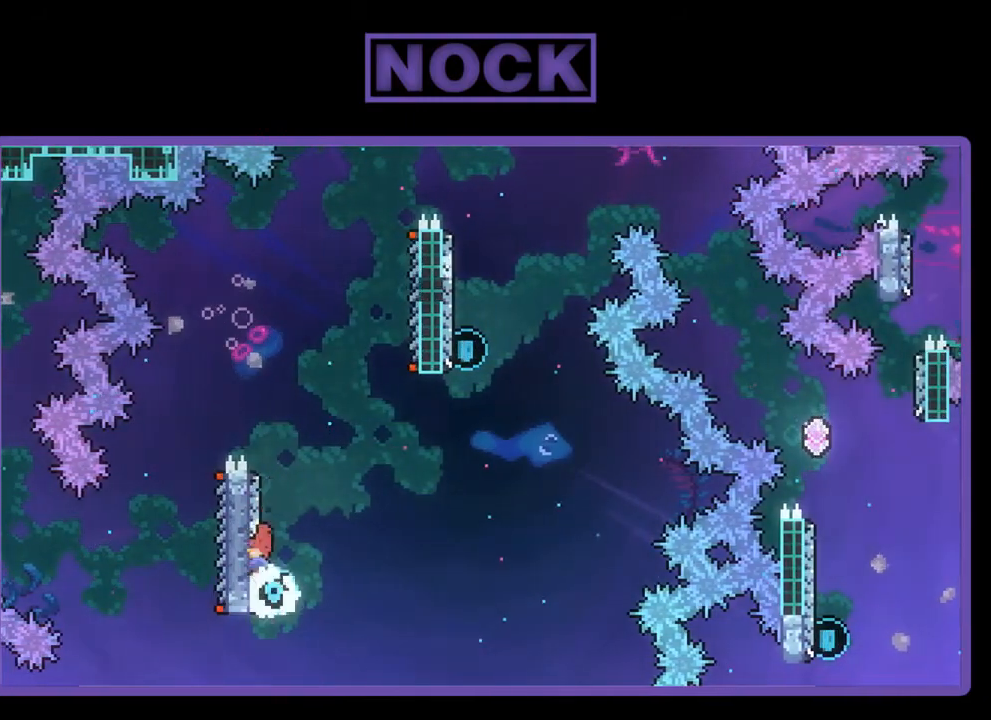
{"buttons": ["CROSS", "R2", "DPAD_RIGHT"], "left_stick": "center", "events": [[17, "CIRCLE", "down"], [17, "DPAD_UP", "down"], [117, "CIRCLE", "up"], [183, "CROSS", "down"], [183, "DPAD_RIGHT", "down"], [483, "DPAD_UP", "up"]]}
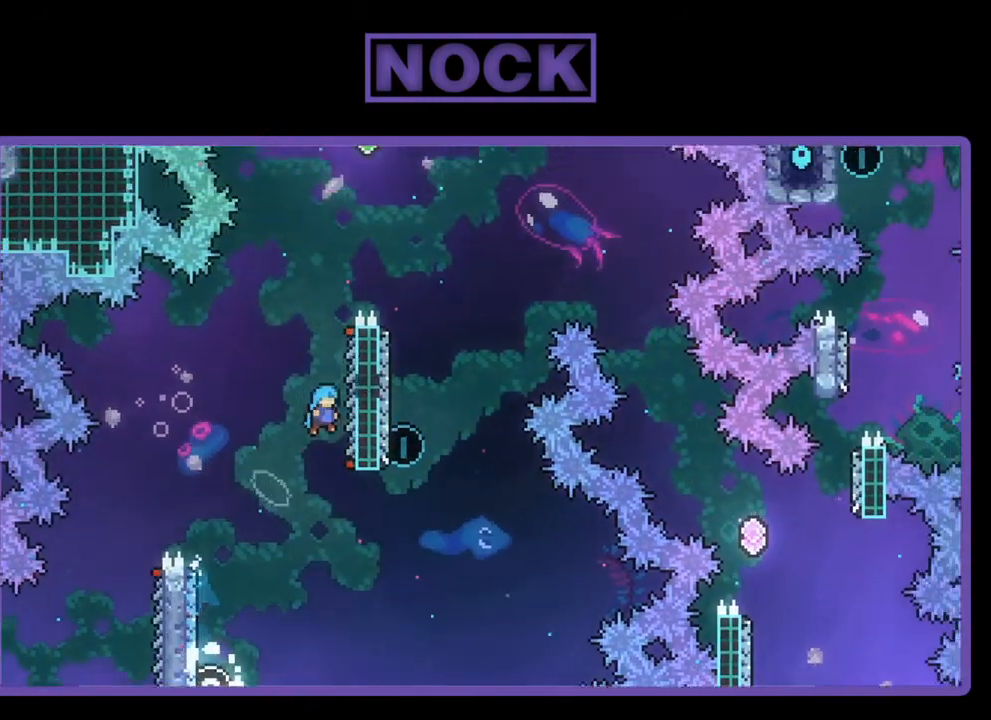
{"buttons": ["R2", "DPAD_UP"], "left_stick": "center", "events": [[117, "CROSS", "up"], [183, "DPAD_RIGHT", "up"], [383, "DPAD_UP", "down"]]}
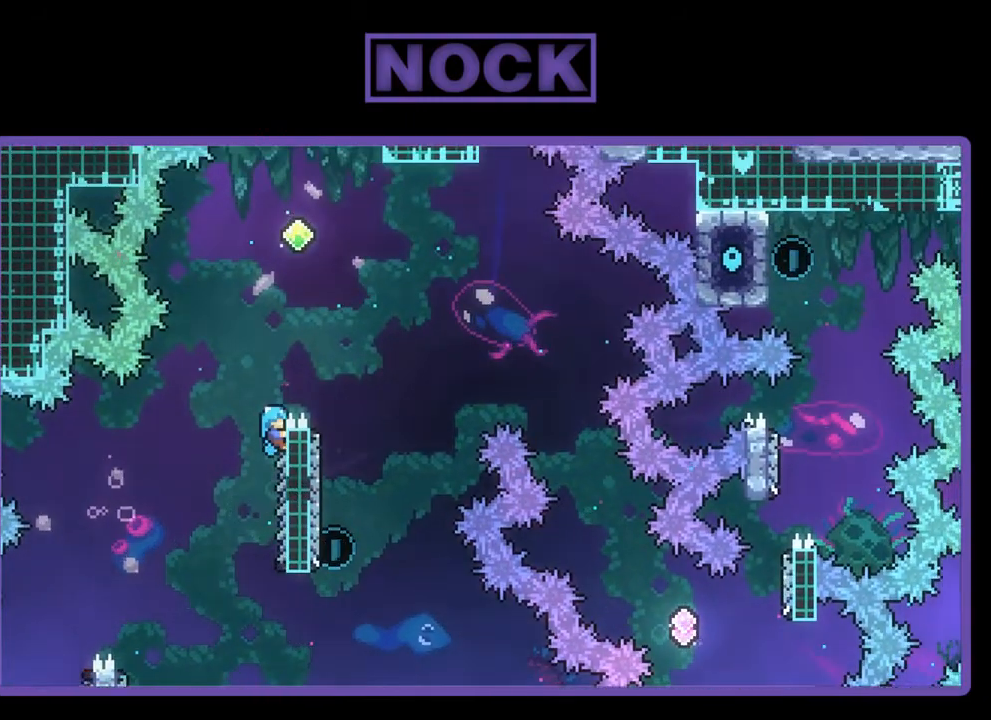
{"buttons": ["CROSS", "R2", "DPAD_RIGHT"], "left_stick": "center", "events": [[50, "CROSS", "down"], [283, "DPAD_RIGHT", "down"], [450, "DPAD_UP", "up"]]}
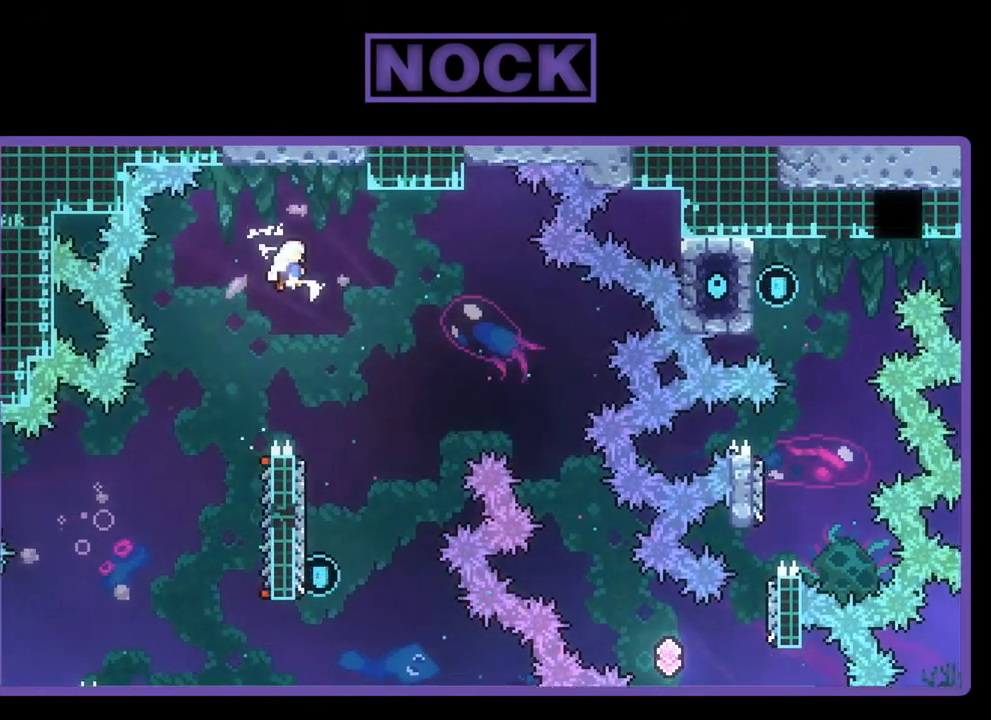
{"buttons": ["R2", "DPAD_LEFT"], "left_stick": "center", "events": [[50, "CROSS", "up"], [183, "DPAD_RIGHT", "up"], [417, "DPAD_LEFT", "down"]]}
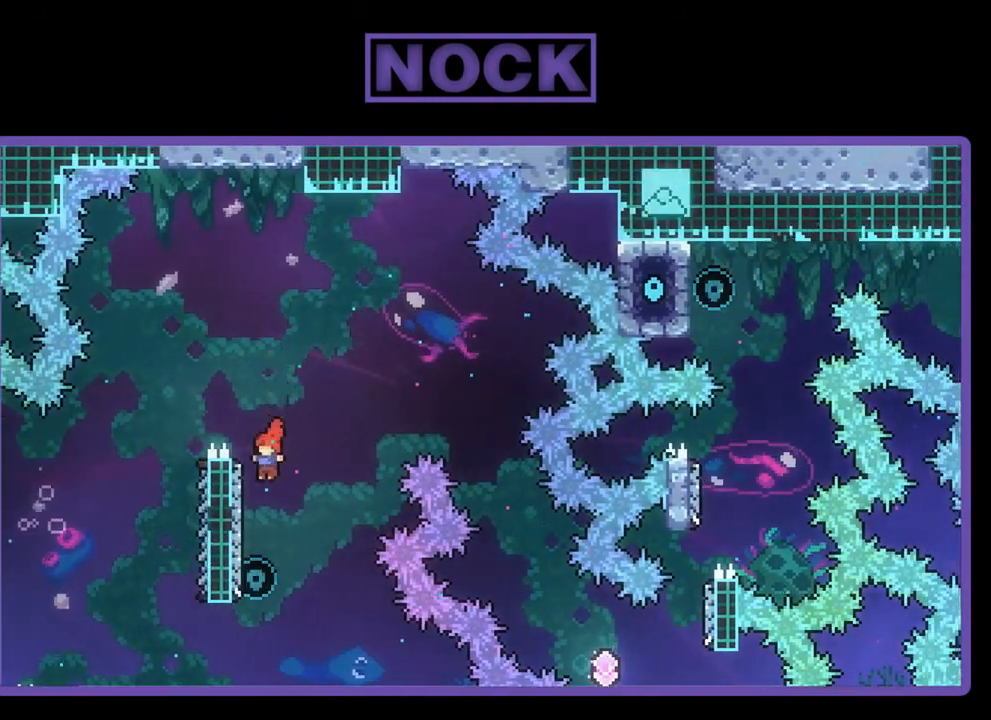
{"buttons": ["CROSS", "R2", "DPAD_UP", "DPAD_RIGHT"], "left_stick": "center", "events": [[183, "DPAD_UP", "down"], [217, "DPAD_LEFT", "up"], [250, "CIRCLE", "down"], [317, "CIRCLE", "up"], [383, "CROSS", "down"], [417, "DPAD_RIGHT", "down"]]}
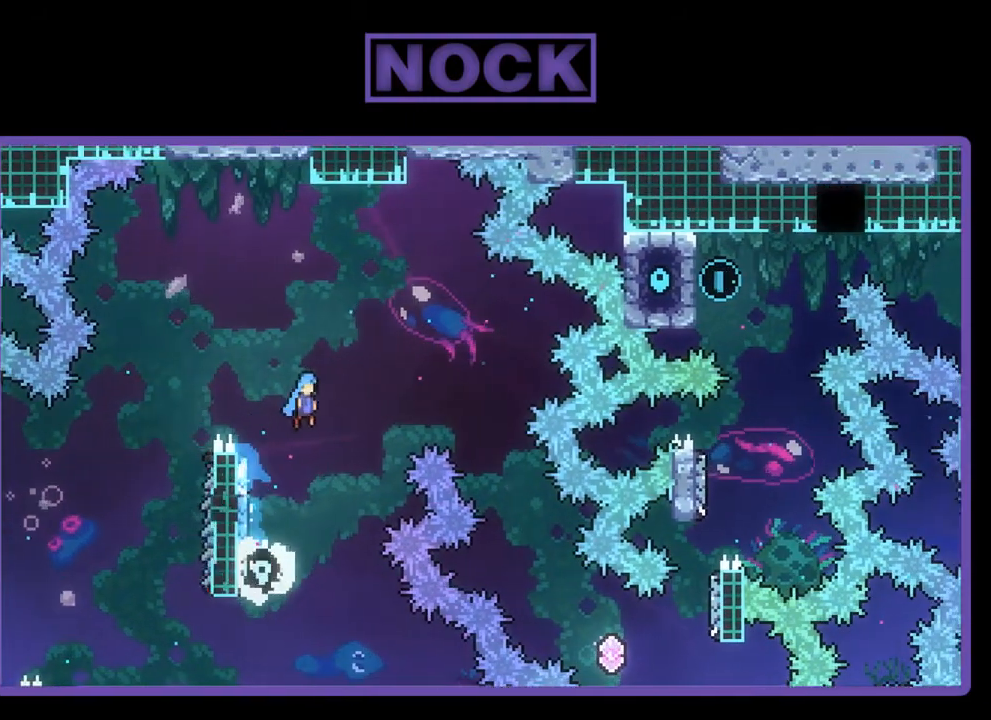
{"buttons": ["R2", "DPAD_RIGHT"], "left_stick": "center", "events": [[150, "DPAD_UP", "up"], [283, "CROSS", "up"], [383, "DPAD_RIGHT", "up"], [483, "DPAD_RIGHT", "down"]]}
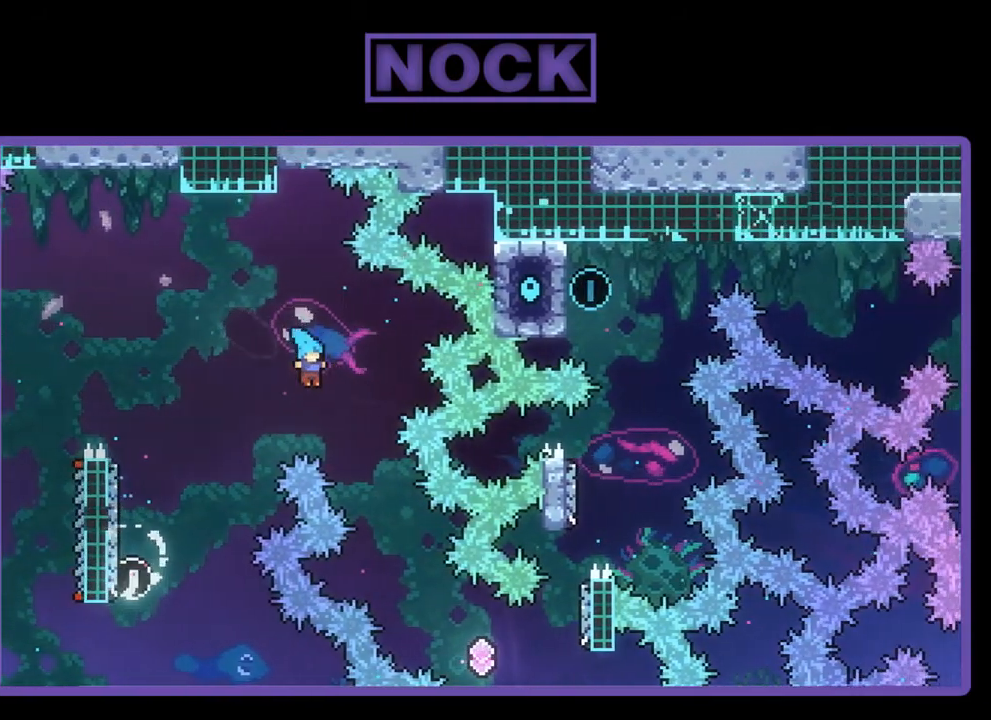
{"buttons": ["R2", "DPAD_RIGHT"], "left_stick": "center", "events": []}
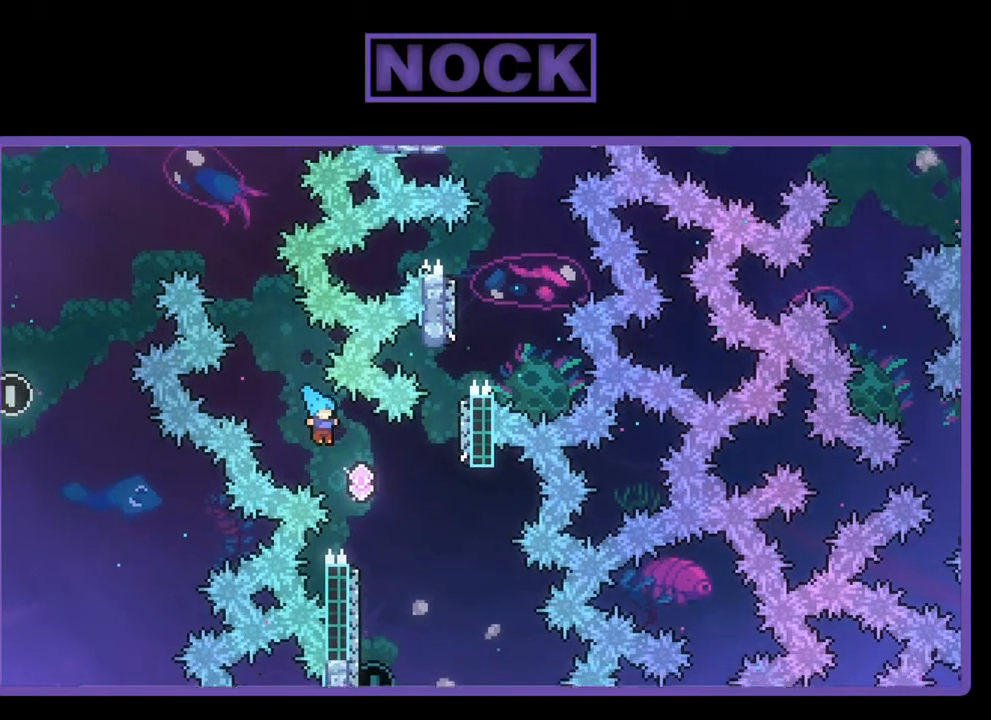
{"buttons": ["R2", "DPAD_LEFT"], "left_stick": "center", "events": [[183, "DPAD_RIGHT", "up"], [450, "DPAD_LEFT", "down"]]}
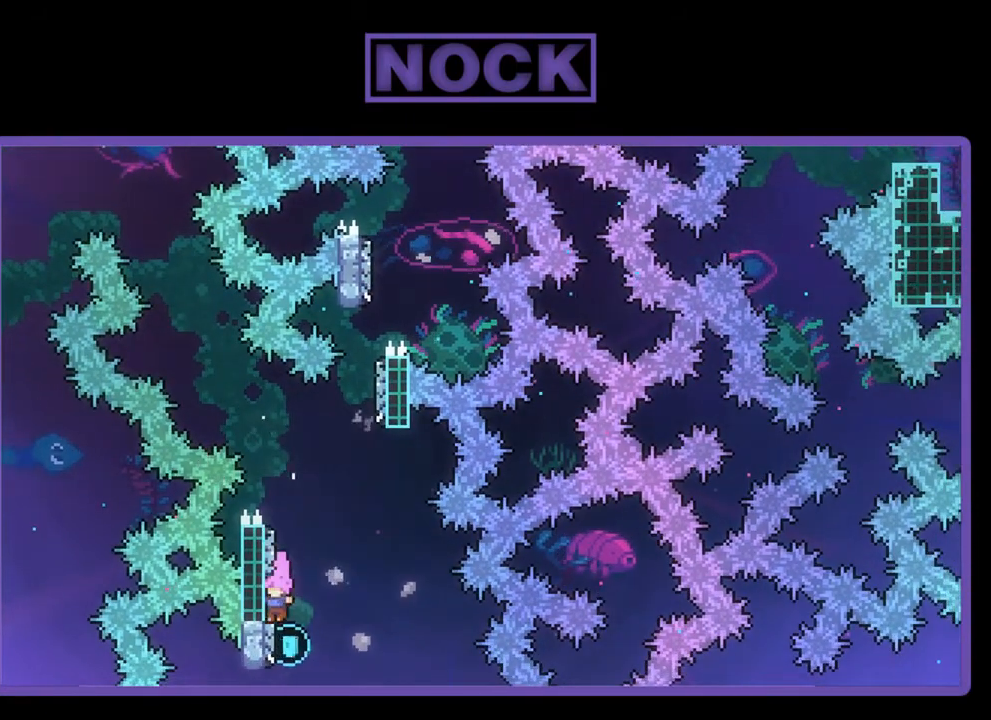
{"buttons": ["CROSS", "R2", "DPAD_UP", "DPAD_RIGHT"], "left_stick": "center", "events": [[83, "CIRCLE", "down"], [83, "DPAD_UP", "down"], [217, "DPAD_LEFT", "up"], [250, "CIRCLE", "up"], [317, "DPAD_RIGHT", "down"], [383, "CROSS", "down"]]}
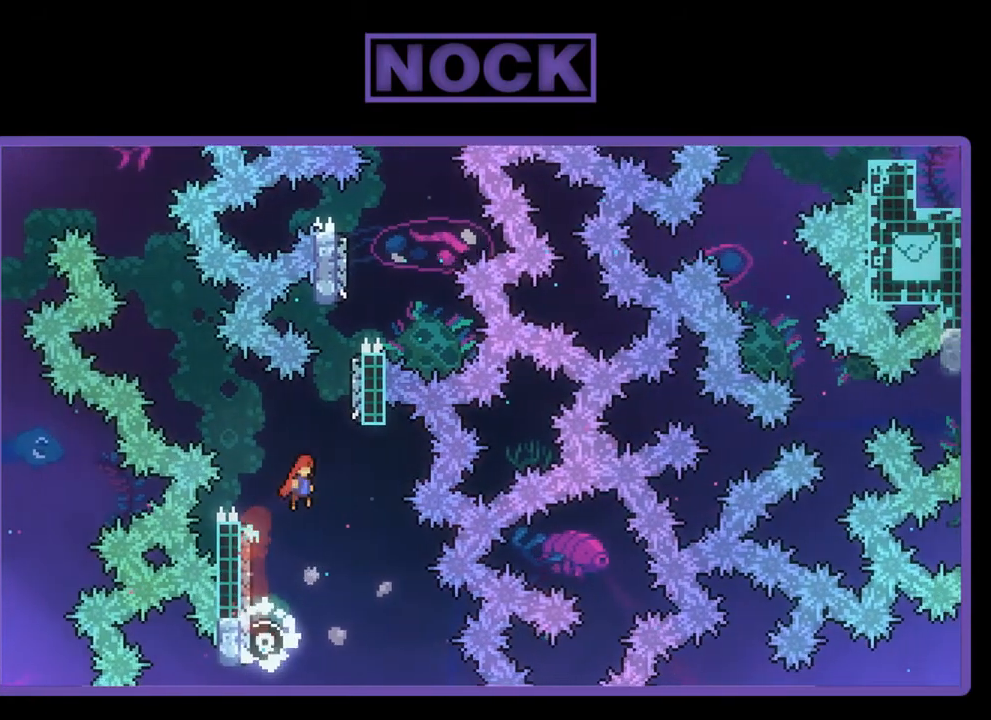
{"buttons": ["CIRCLE", "R2", "DPAD_UP"], "left_stick": "center", "events": [[183, "CROSS", "up"], [183, "DPAD_RIGHT", "up"], [283, "CIRCLE", "down"]]}
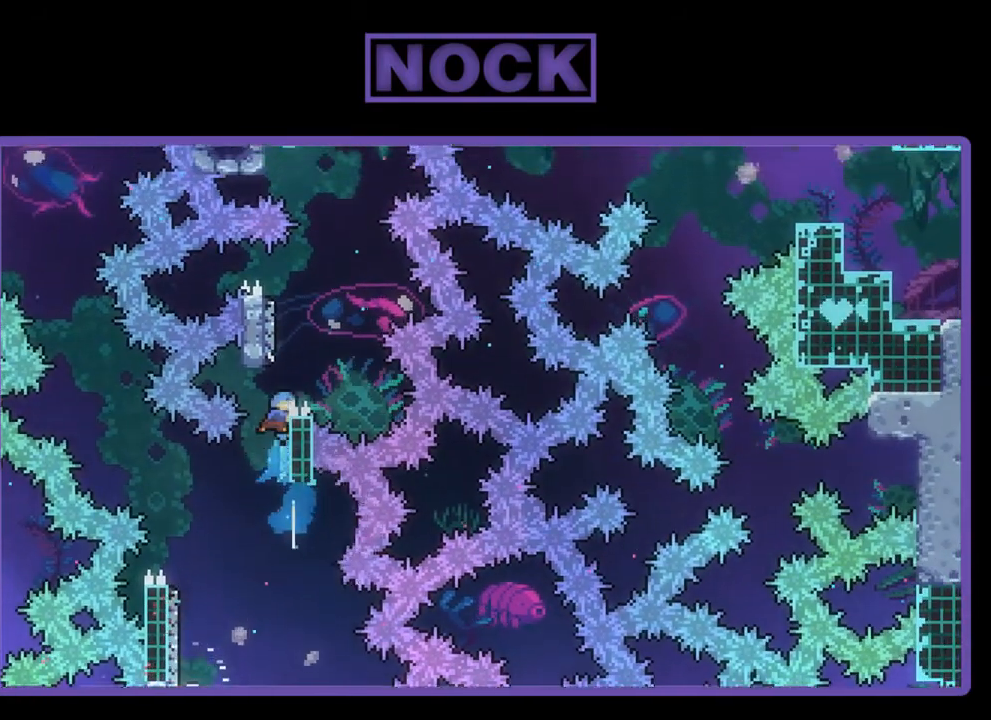
{"buttons": ["CROSS", "R2", "DPAD_UP"], "left_stick": "center", "events": [[183, "DPAD_UP", "up"], [283, "DPAD_UP", "down"], [350, "CIRCLE", "up"], [417, "CROSS", "down"]]}
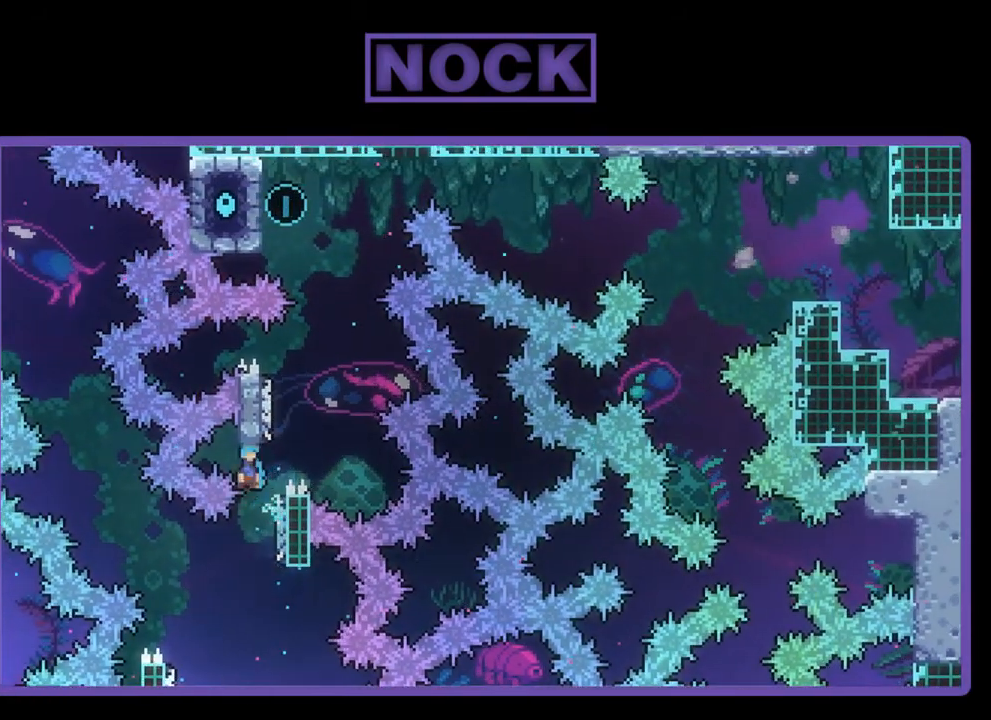
{"buttons": [], "left_stick": "center", "events": [[383, "CROSS", "up"], [417, "DPAD_UP", "up"], [450, "R2", "up"]]}
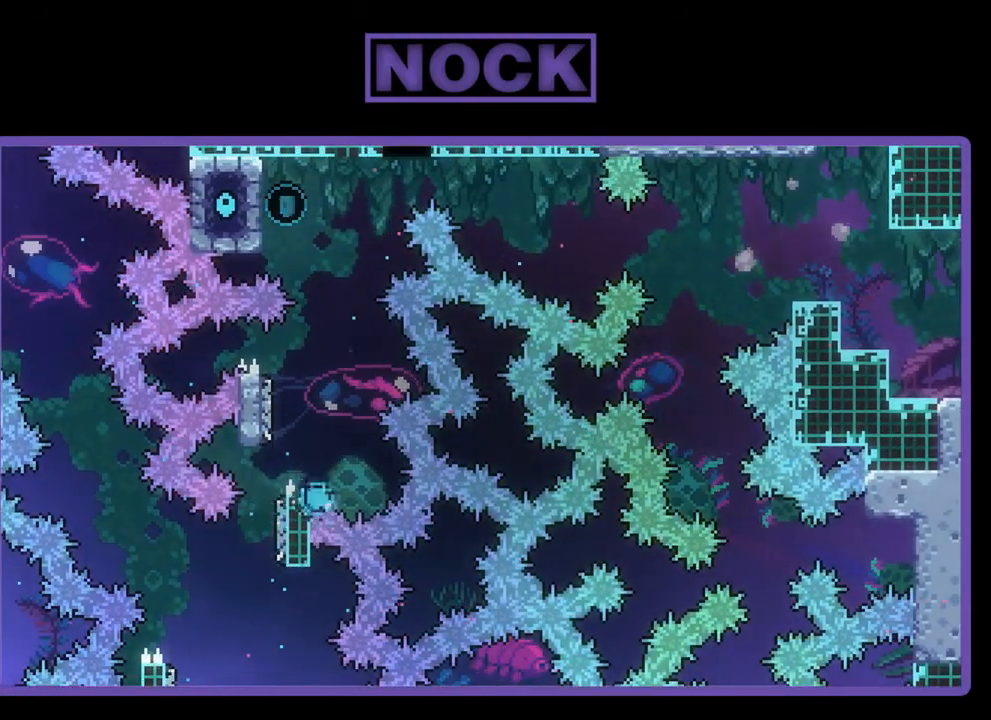
{"buttons": [], "left_stick": "center", "events": []}
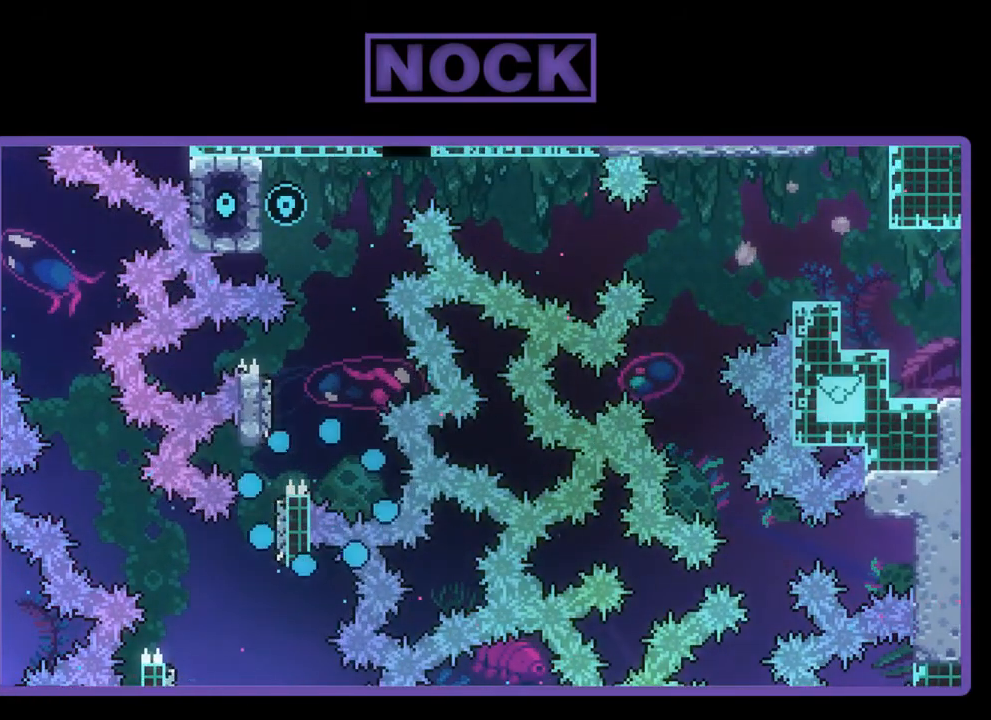
{"buttons": [], "left_stick": "center", "events": [[250, "R1", "down"], [383, "R1", "up"]]}
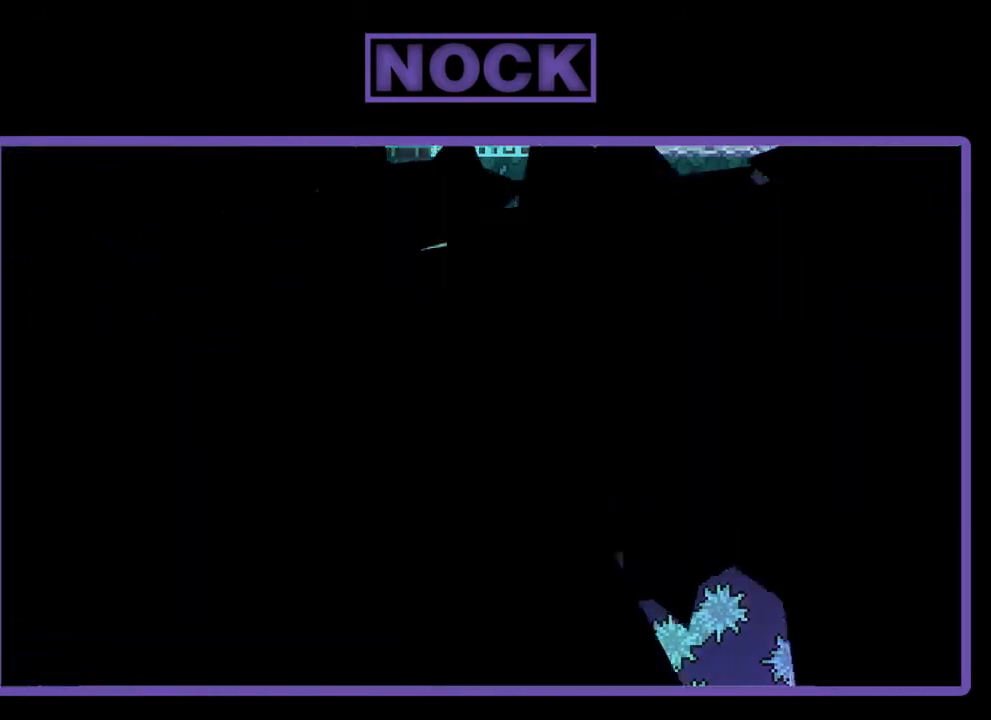
{"buttons": ["R2"], "left_stick": "center", "events": [[217, "R2", "down"]]}
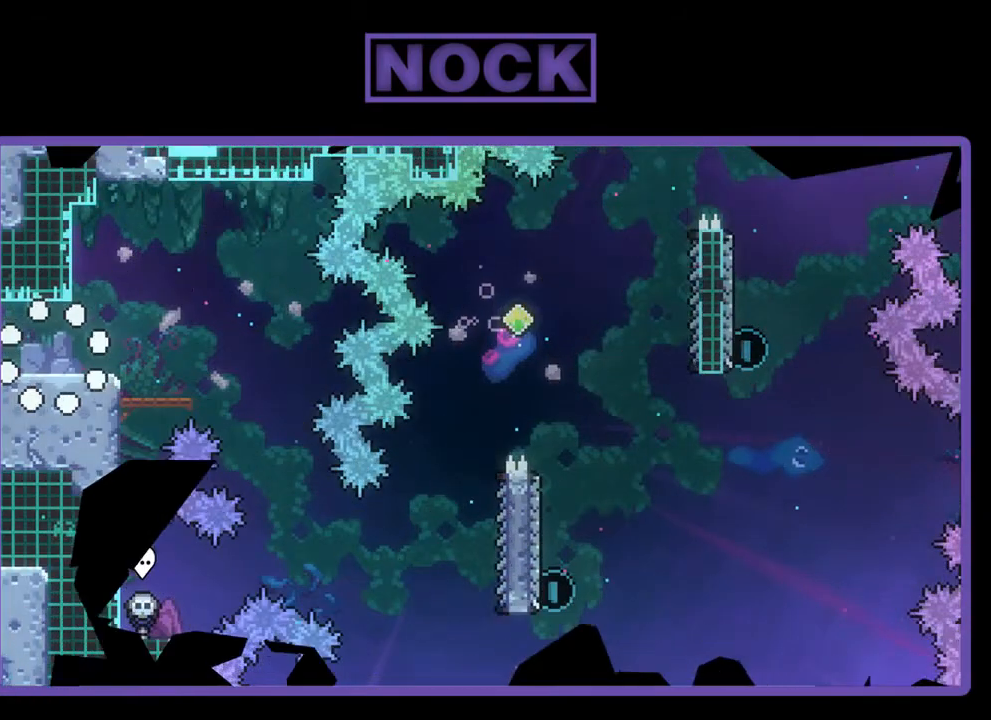
{"buttons": ["R2", "DPAD_RIGHT"], "left_stick": "center", "events": [[383, "DPAD_RIGHT", "down"]]}
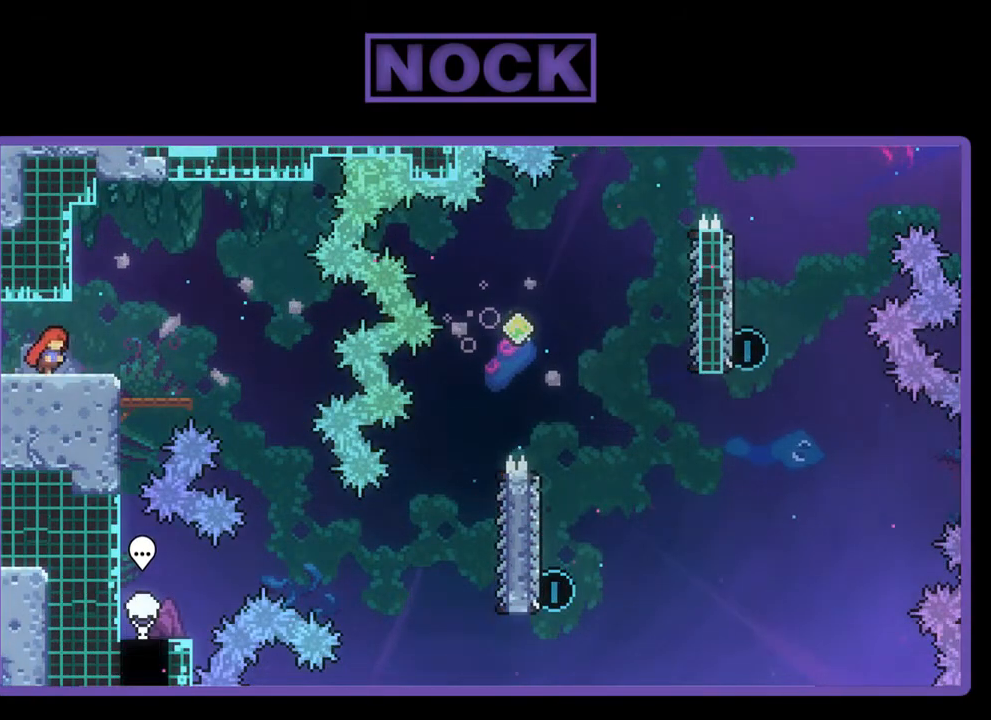
{"buttons": ["R2", "DPAD_RIGHT"], "left_stick": "center", "events": [[17, "CROSS", "down"], [450, "CROSS", "up"]]}
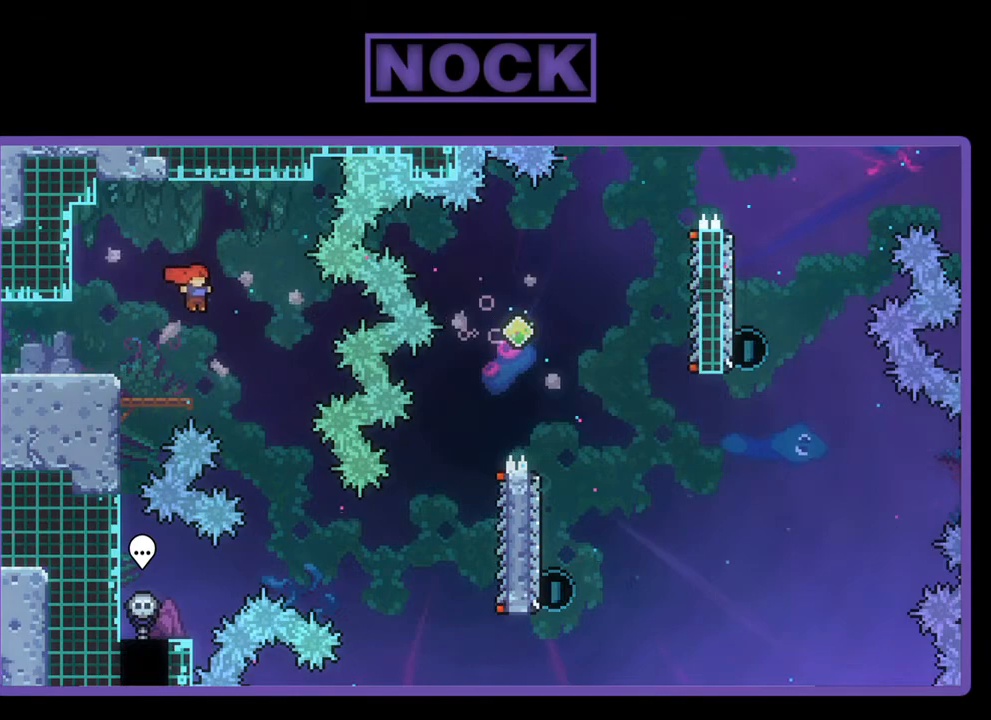
{"buttons": ["R2", "DPAD_RIGHT"], "left_stick": "center", "events": []}
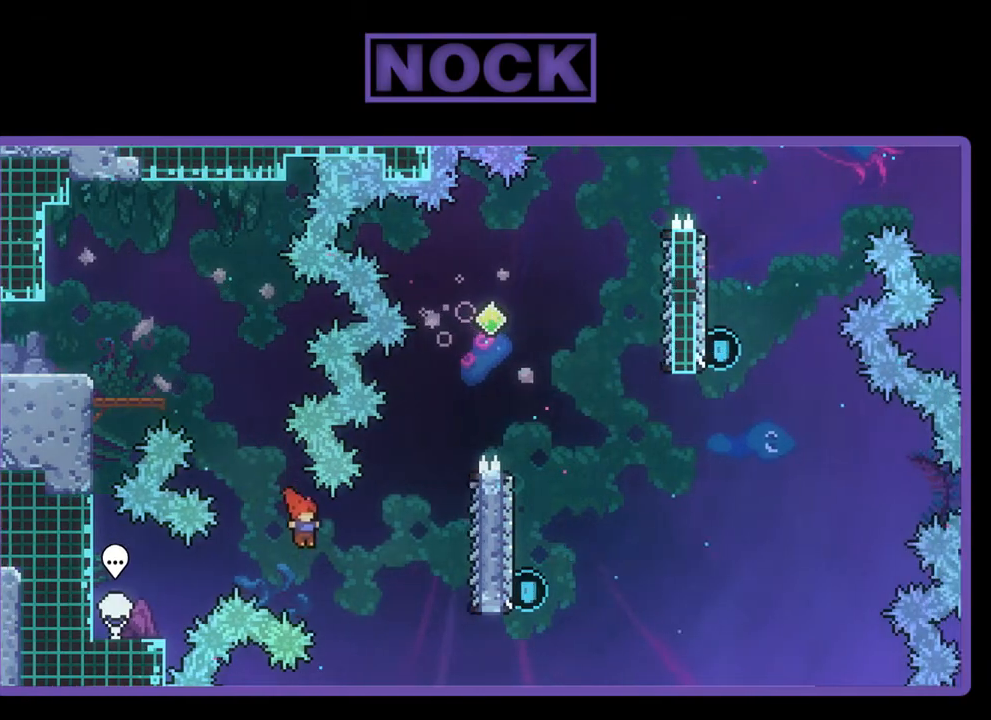
{"buttons": ["R2"], "left_stick": "center", "events": [[83, "CIRCLE", "down"], [350, "CIRCLE", "up"], [417, "DPAD_RIGHT", "up"]]}
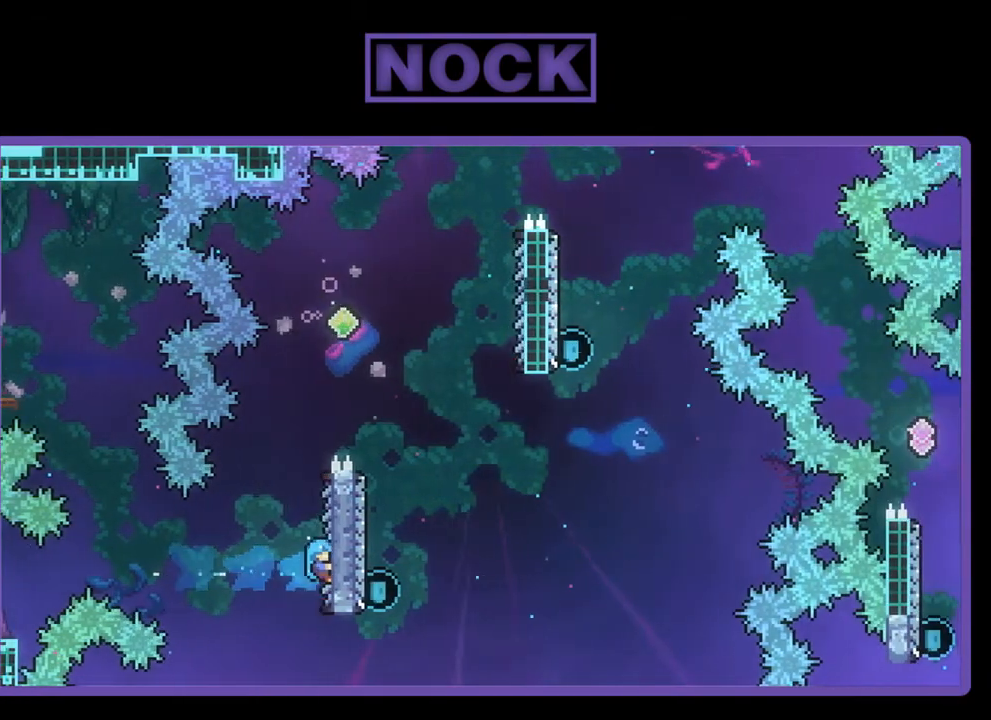
{"buttons": ["CROSS", "R2", "DPAD_RIGHT"], "left_stick": "center", "events": [[83, "DPAD_UP", "down"], [283, "CROSS", "down"], [450, "DPAD_RIGHT", "down"], [483, "DPAD_UP", "up"]]}
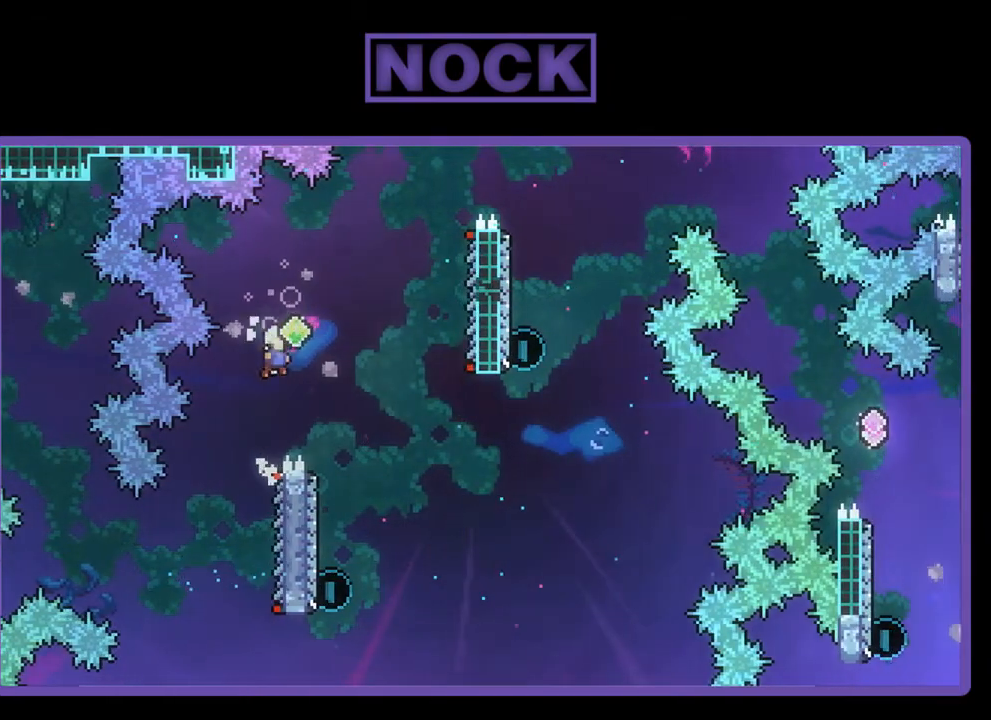
{"buttons": ["R2"], "left_stick": "center", "events": [[83, "CROSS", "up"], [217, "DPAD_RIGHT", "up"]]}
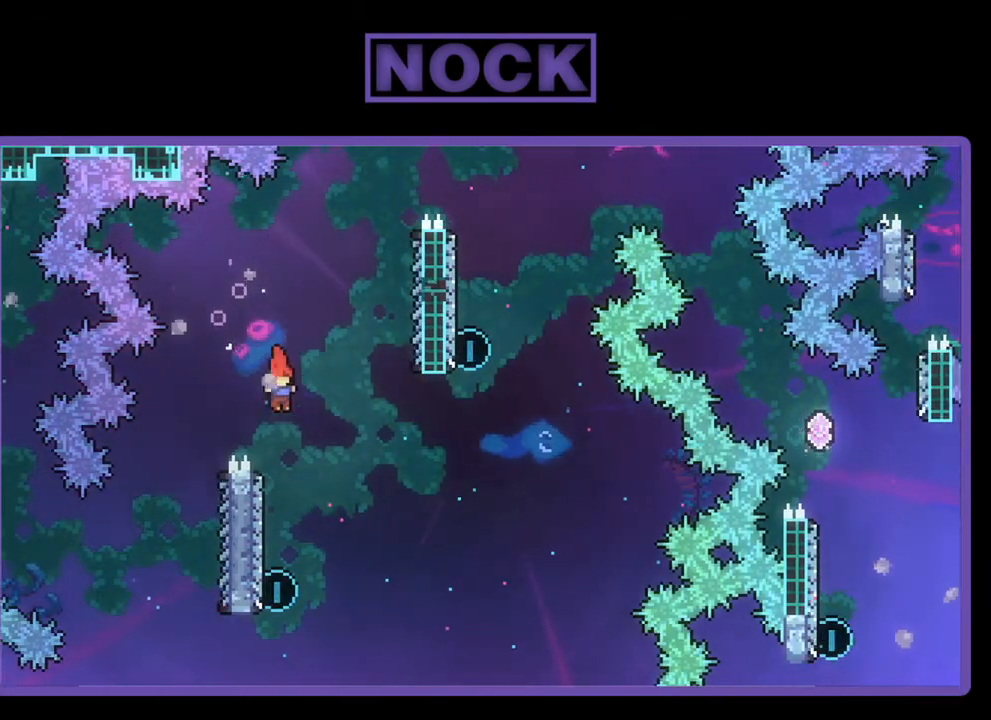
{"buttons": ["CIRCLE", "R2", "DPAD_UP"], "left_stick": "center", "events": [[217, "DPAD_LEFT", "down"], [383, "DPAD_LEFT", "up"], [417, "CIRCLE", "down"], [450, "DPAD_UP", "down"]]}
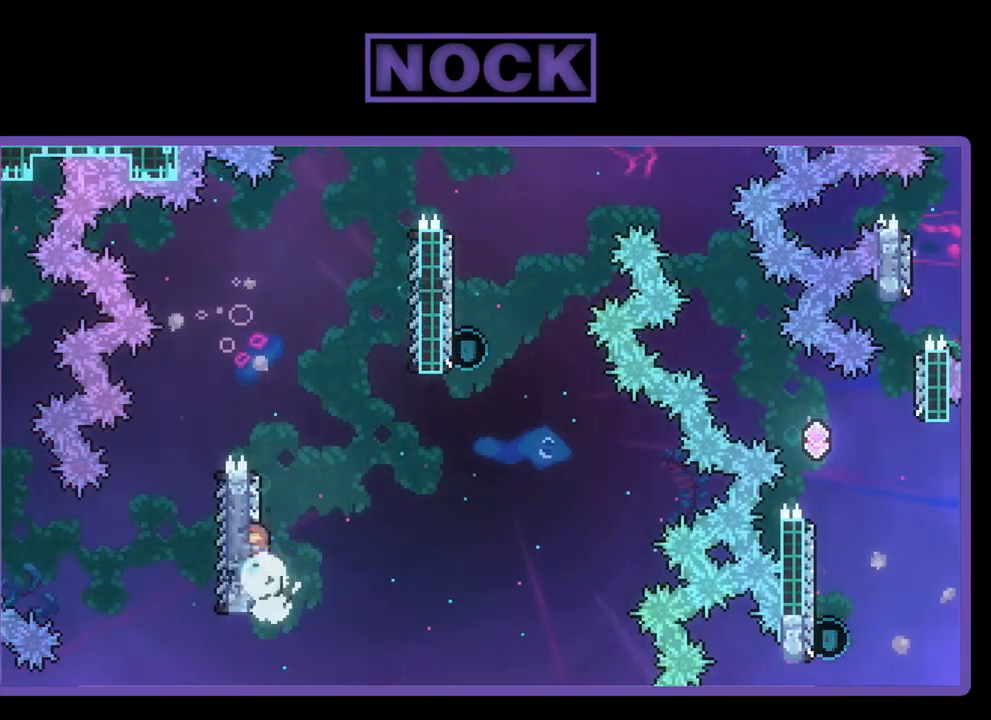
{"buttons": ["R2", "DPAD_UP", "DPAD_RIGHT"], "left_stick": "center", "events": [[17, "CIRCLE", "up"], [50, "DPAD_RIGHT", "down"], [83, "CROSS", "down"], [483, "CROSS", "up"]]}